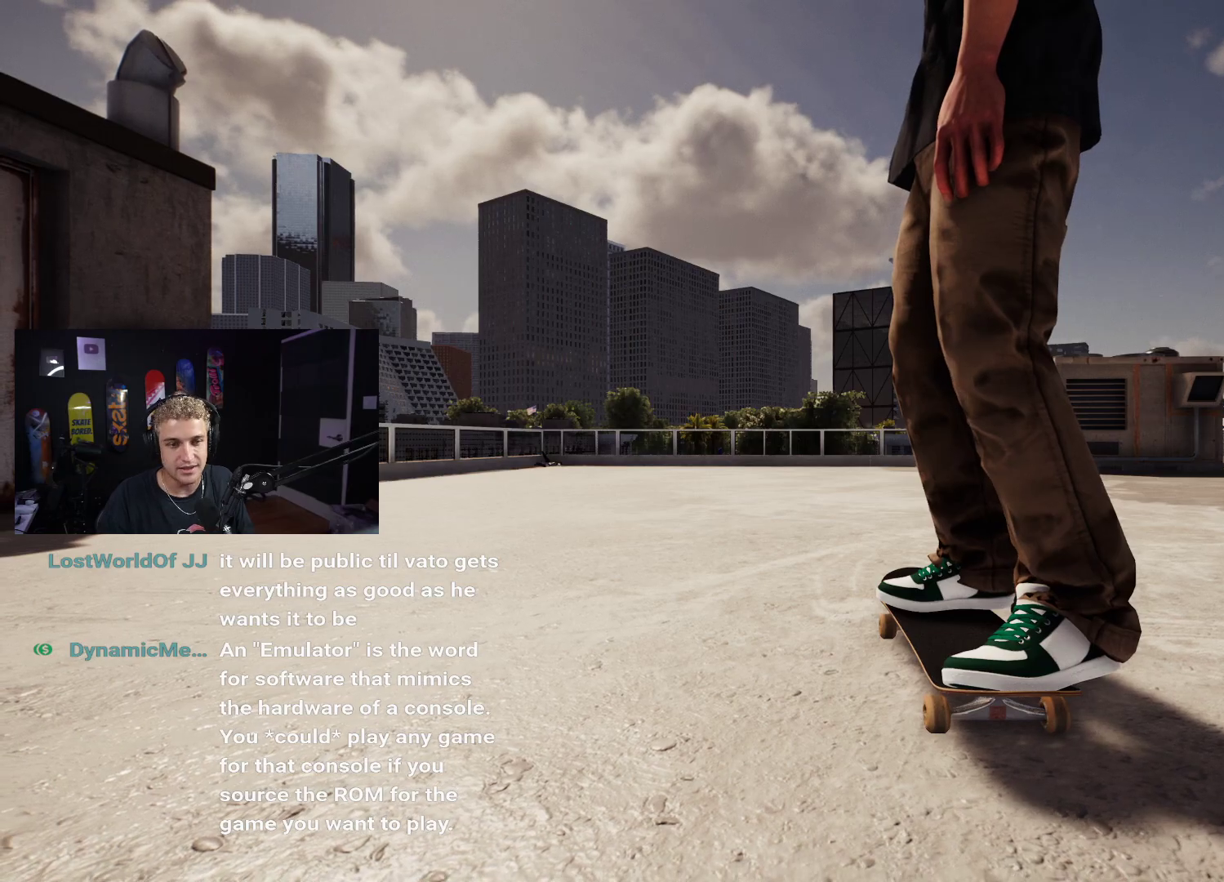
Gameplay with a controller (Xbox layout); each line is a JSON object with the inputs held at the frame after it. "events" lists button and stick changes between this image and that frame as [ms after this image, input, new state], when the widget could be followed in between.
{"buttons": ["X"], "left_stick": "center", "right_stick": "center", "events": [[350, "X", "down"]]}
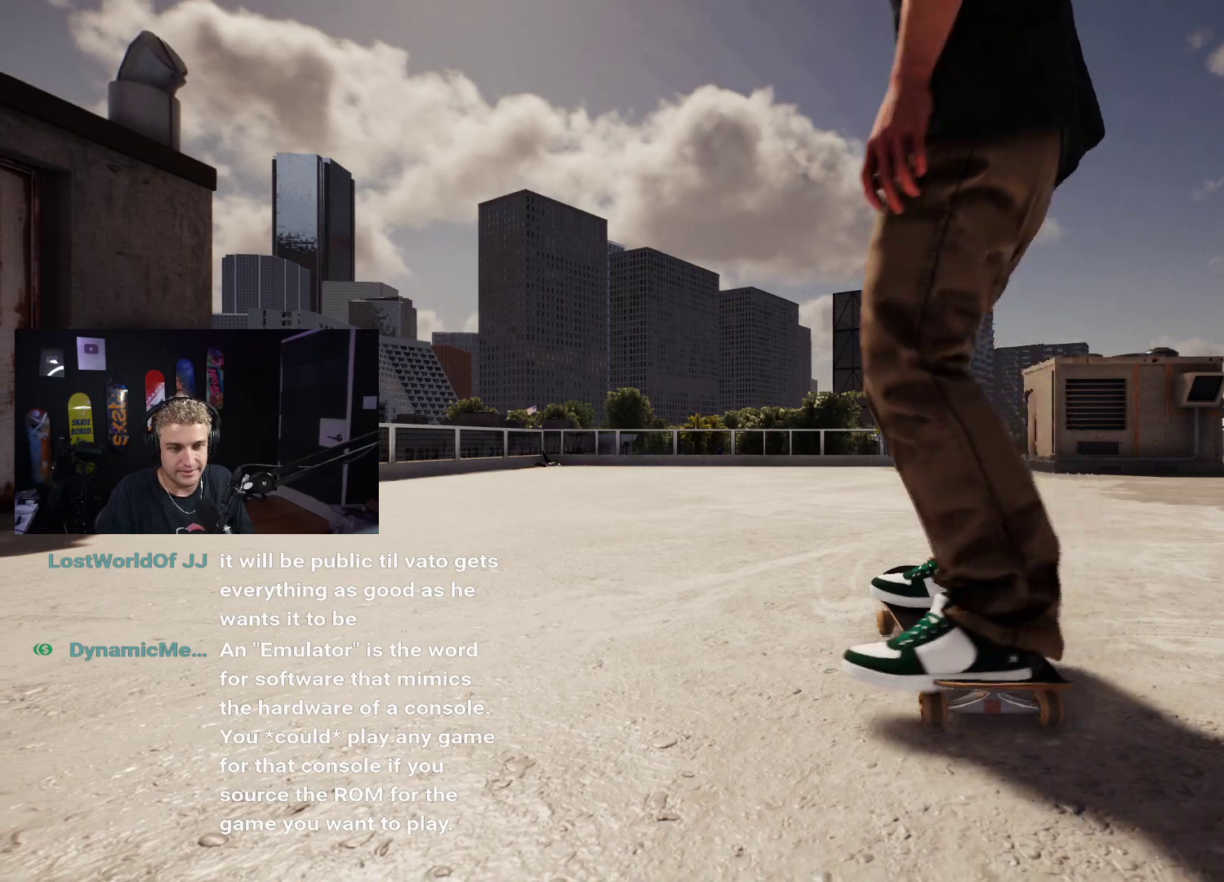
{"buttons": [], "left_stick": "center", "right_stick": "center", "events": [[233, "X", "up"]]}
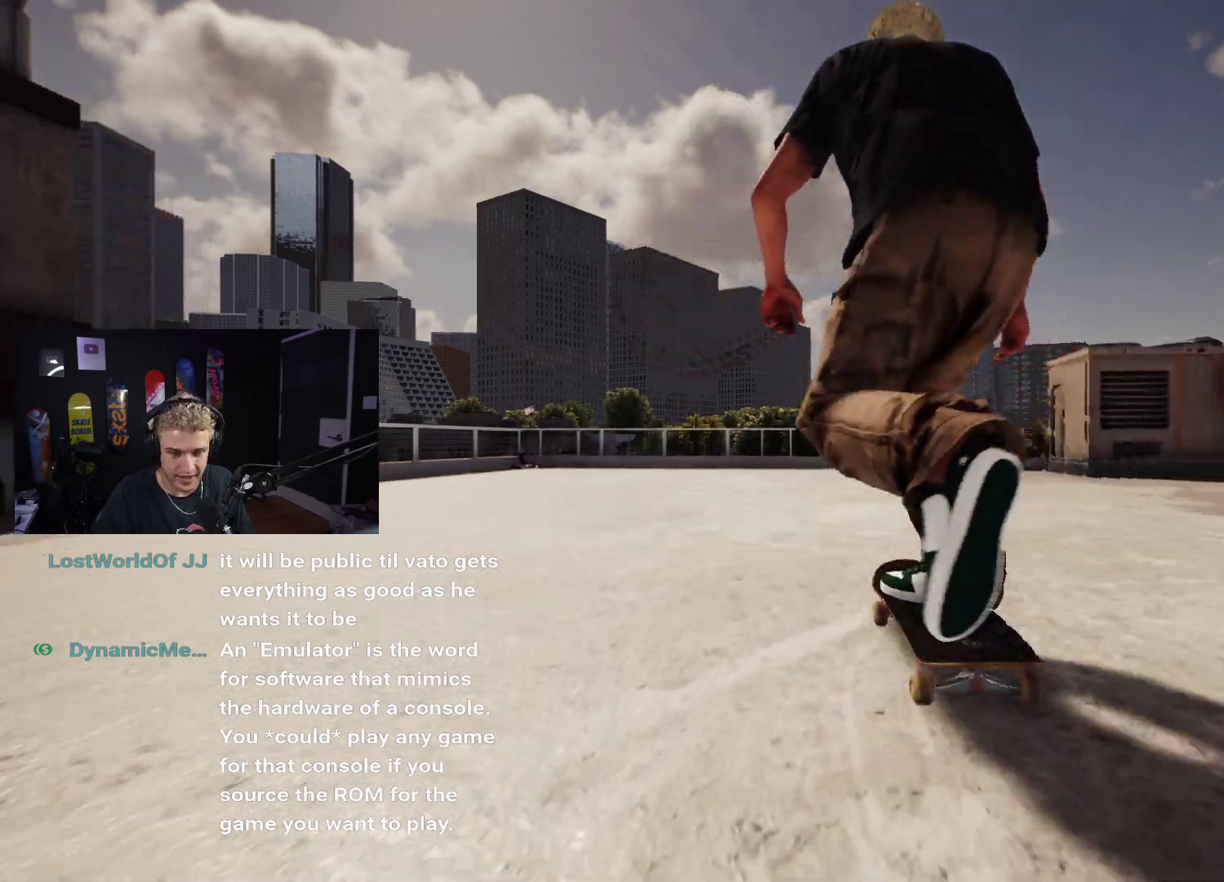
{"buttons": [], "left_stick": "center", "right_stick": "center", "events": [[17, "X", "down"], [250, "L2", "down"], [350, "X", "up"], [367, "L2", "up"]]}
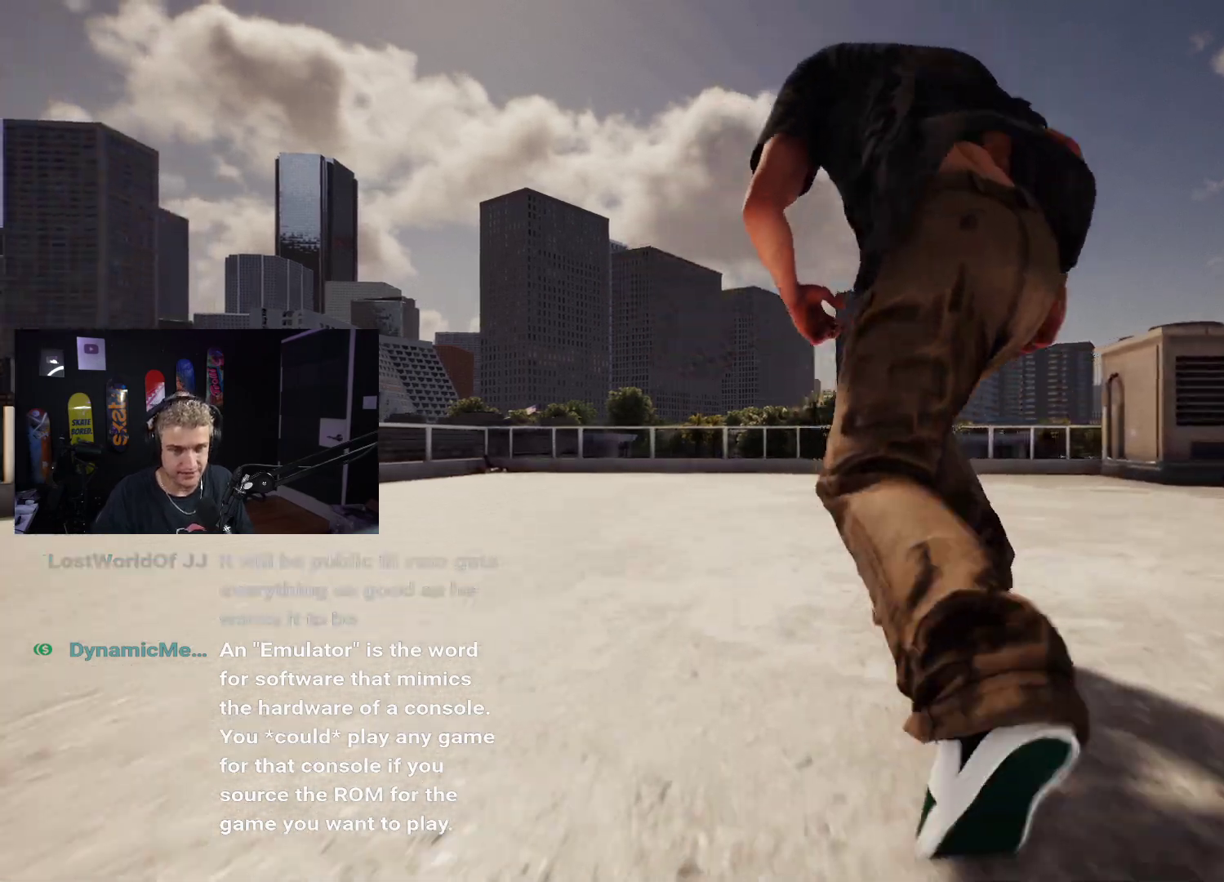
{"buttons": [], "left_stick": "center", "right_stick": "center", "events": [[50, "R2", "down"], [167, "R2", "up"]]}
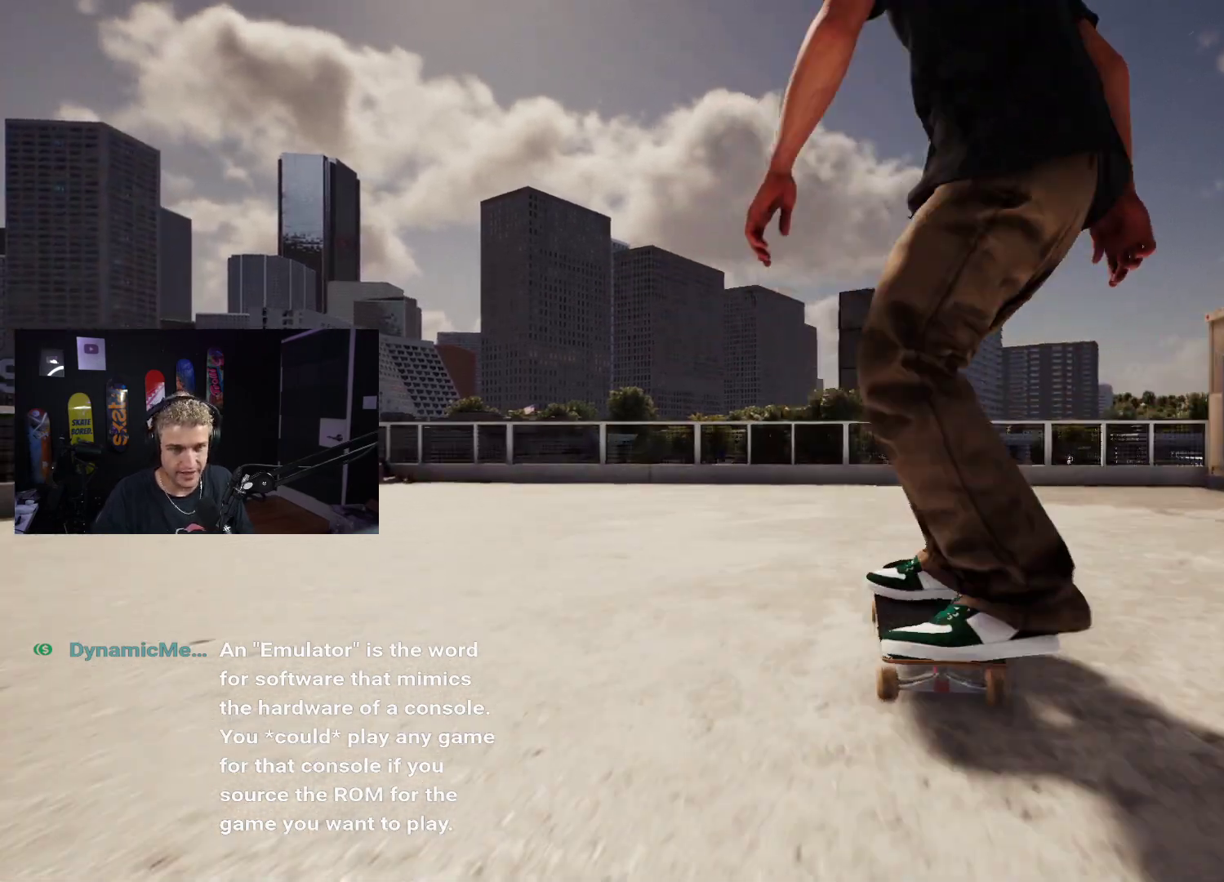
{"buttons": [], "left_stick": "down", "right_stick": "center", "events": [[50, "left_stick", "down"]]}
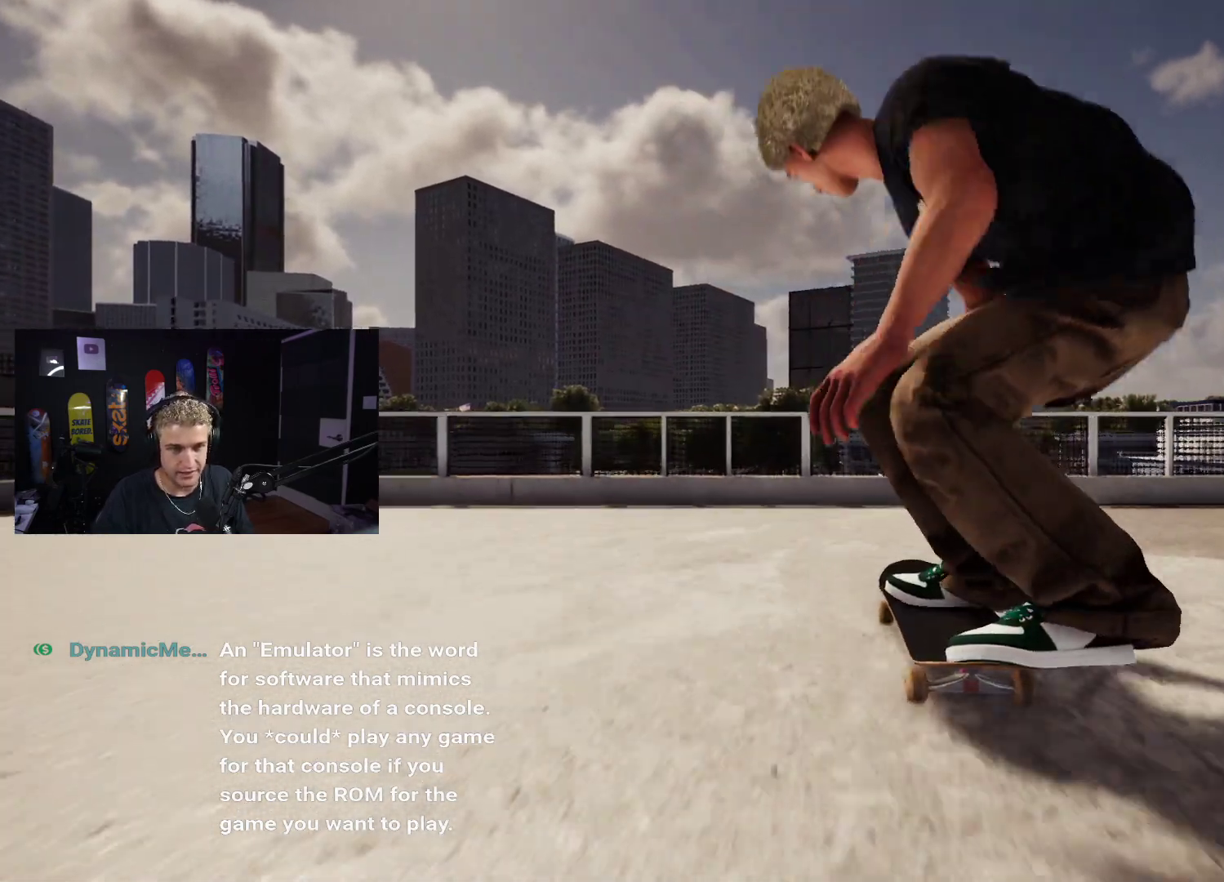
{"buttons": [], "left_stick": "up", "right_stick": "up", "events": [[200, "right_stick", "up"], [217, "left_stick", "center"], [300, "left_stick", "up"]]}
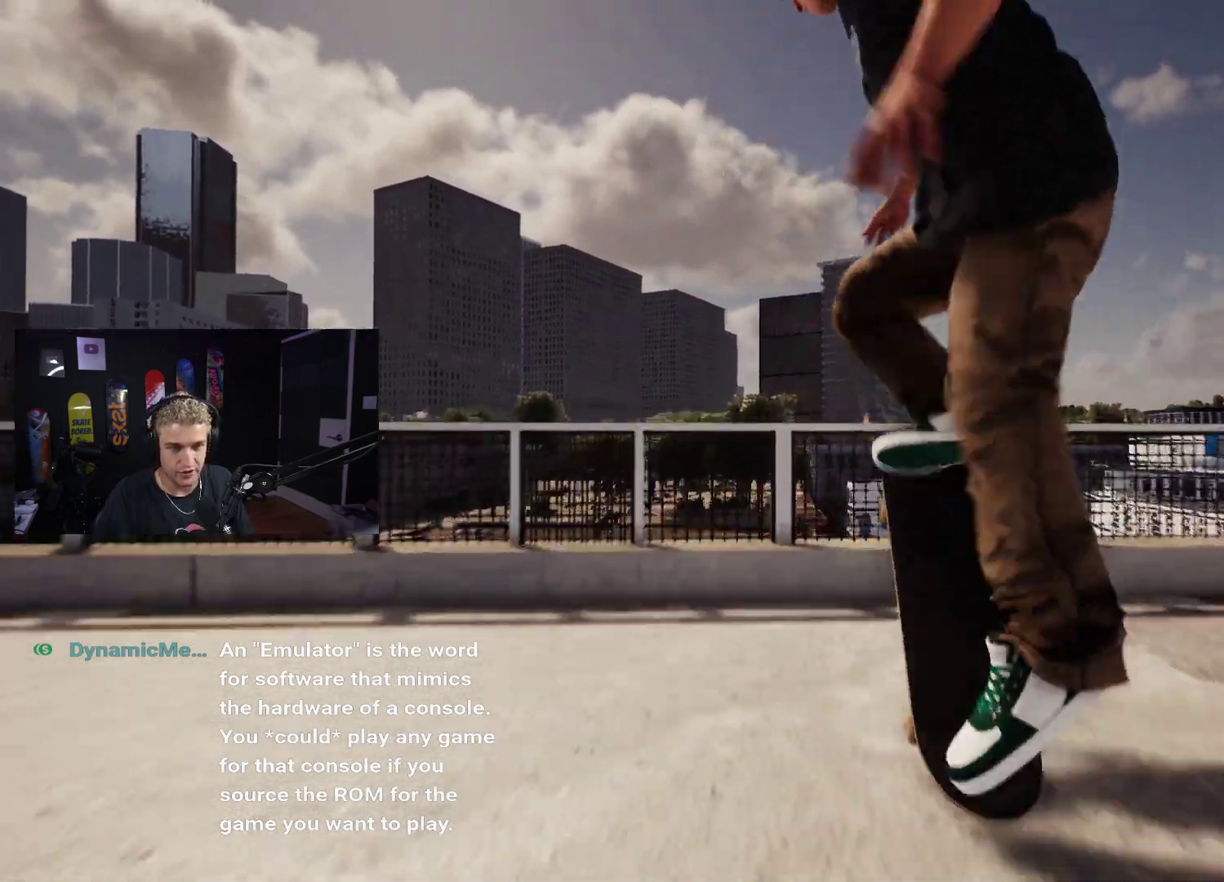
{"buttons": [], "left_stick": "down", "right_stick": "center", "events": [[350, "left_stick", "center"], [350, "right_stick", "center"], [483, "left_stick", "down"]]}
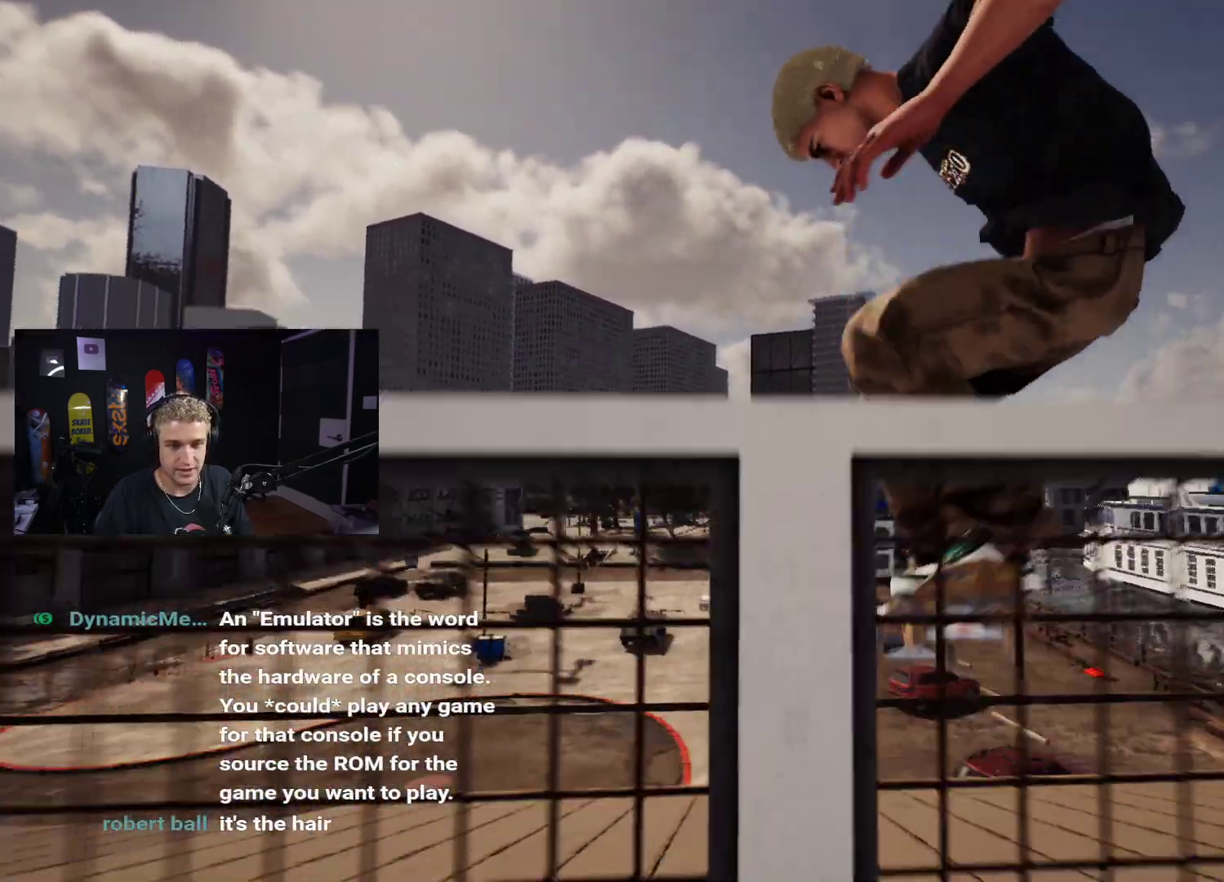
{"buttons": [], "left_stick": "center", "right_stick": "center", "events": [[350, "right_stick", "right"], [383, "left_stick", "center"], [417, "right_stick", "center"]]}
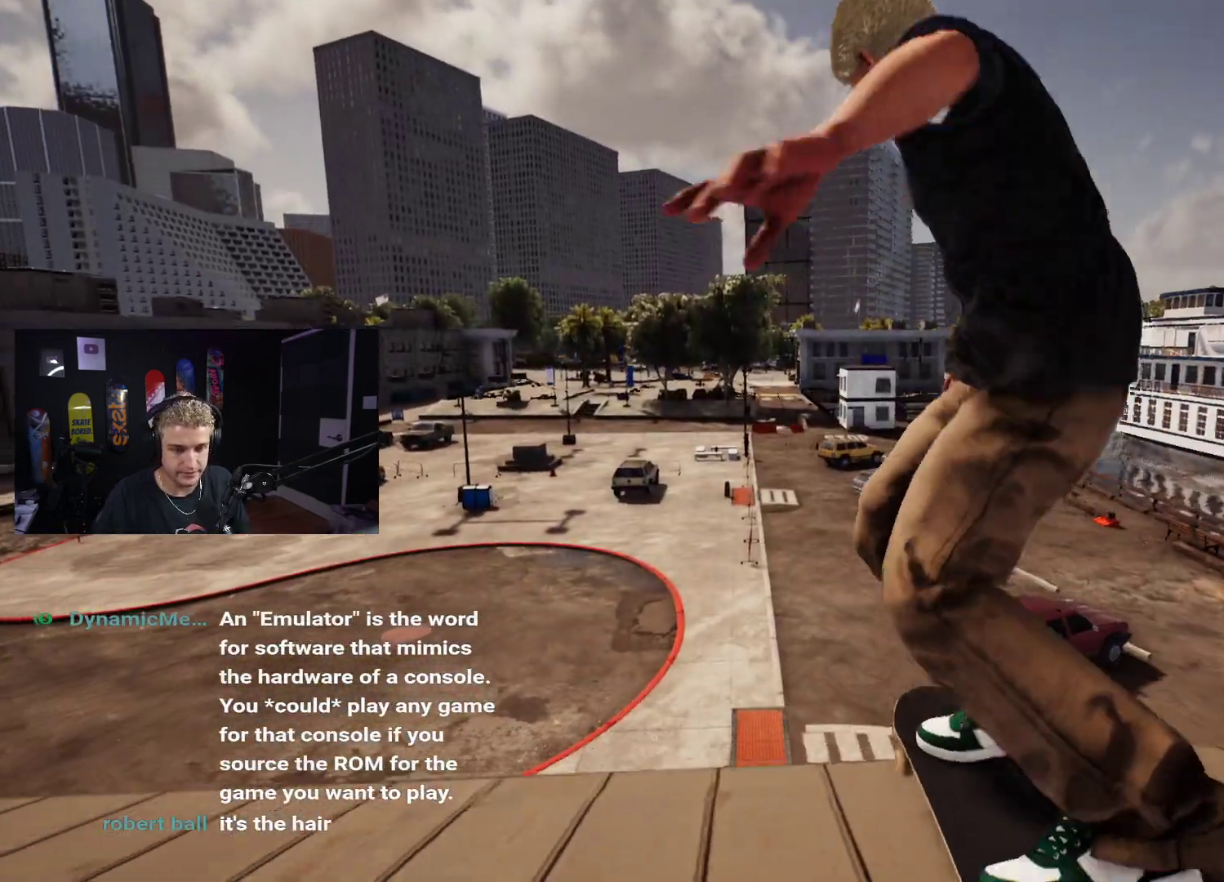
{"buttons": [], "left_stick": "center", "right_stick": "center", "events": []}
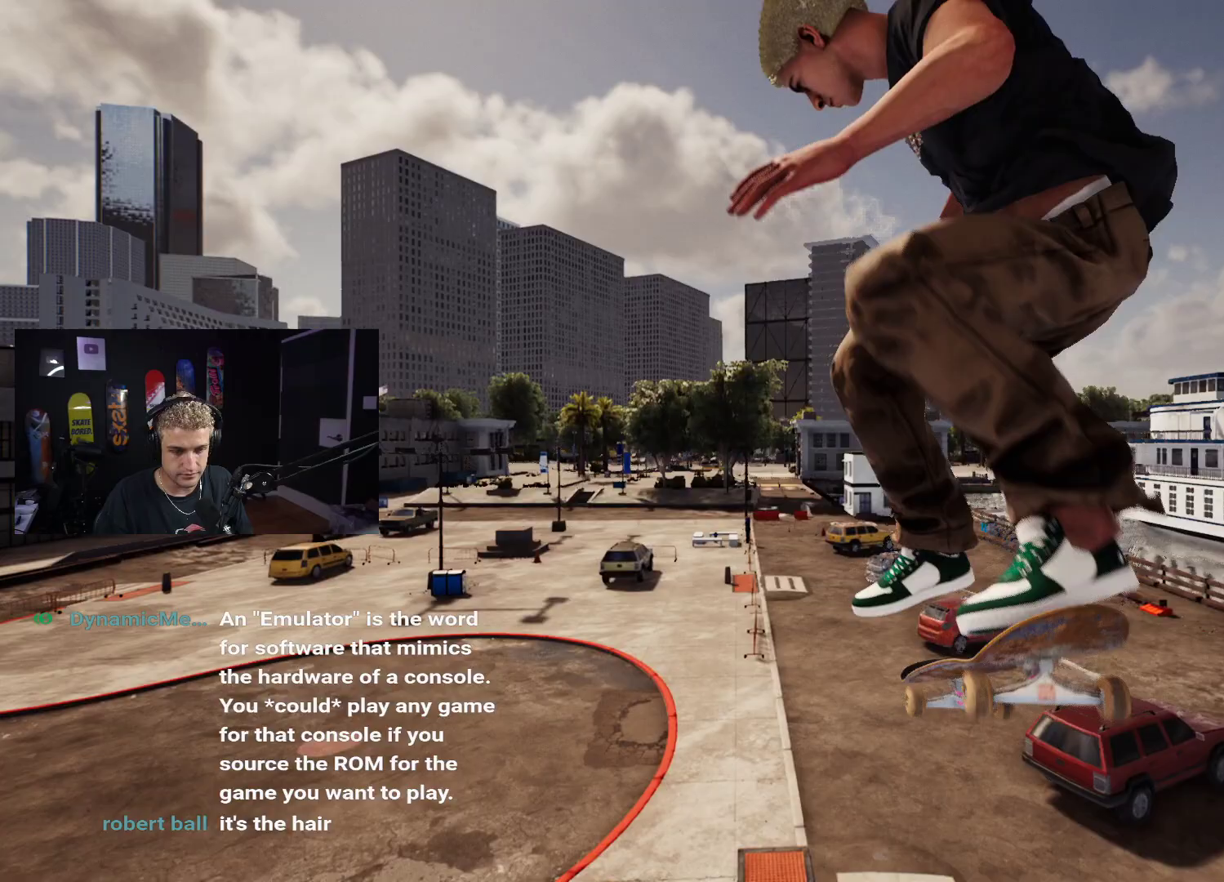
{"buttons": [], "left_stick": "center", "right_stick": "center", "events": []}
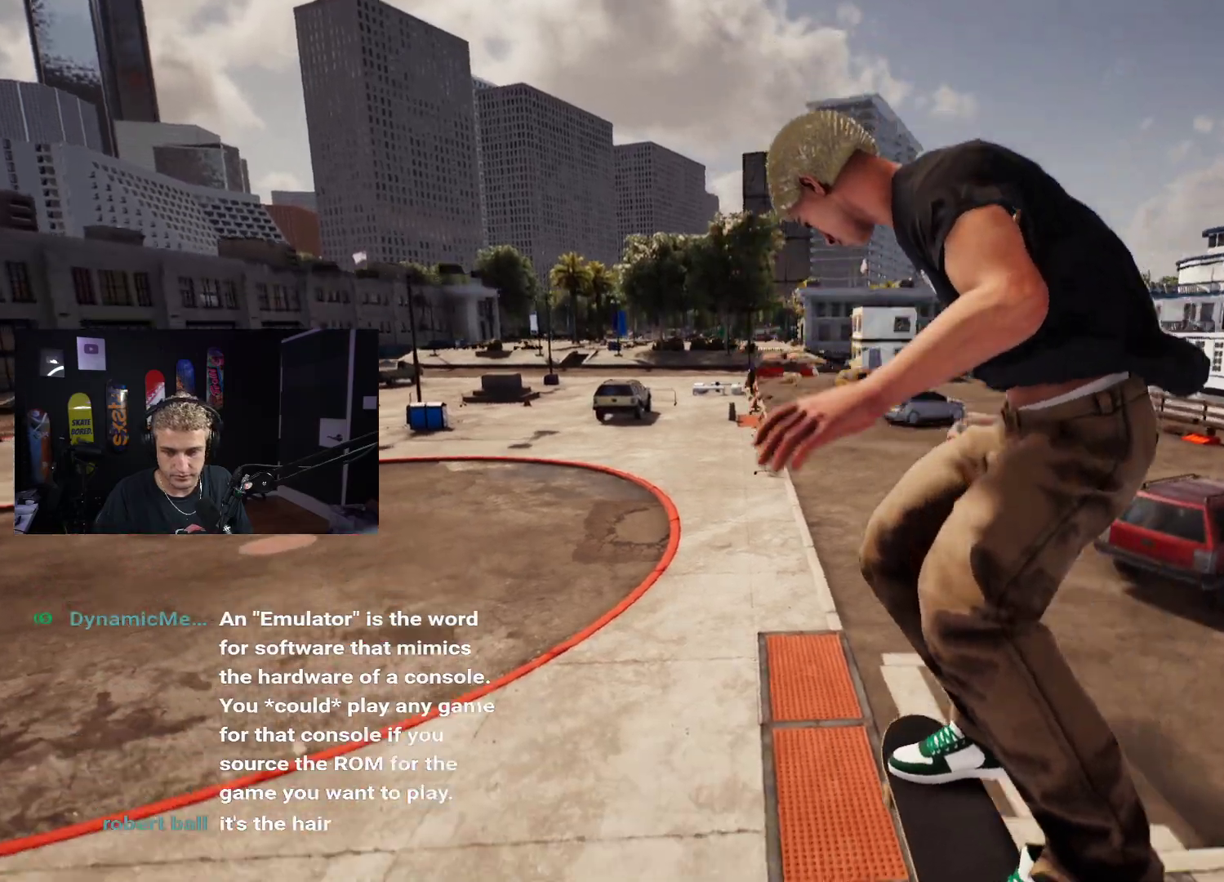
{"buttons": ["L2"], "left_stick": "center", "right_stick": "center", "events": [[483, "L2", "down"]]}
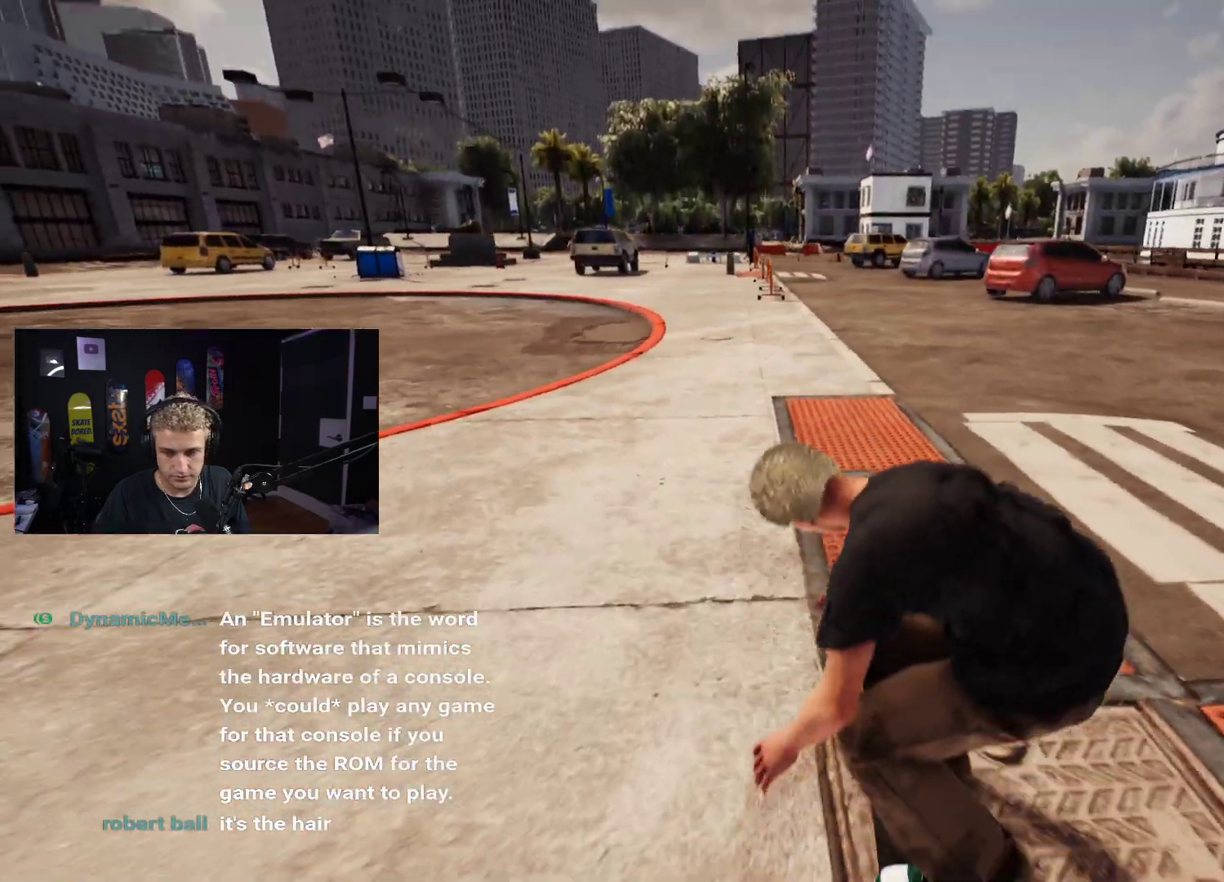
{"buttons": ["R2"], "left_stick": "center", "right_stick": "center", "events": [[183, "L2", "up"], [467, "R2", "down"]]}
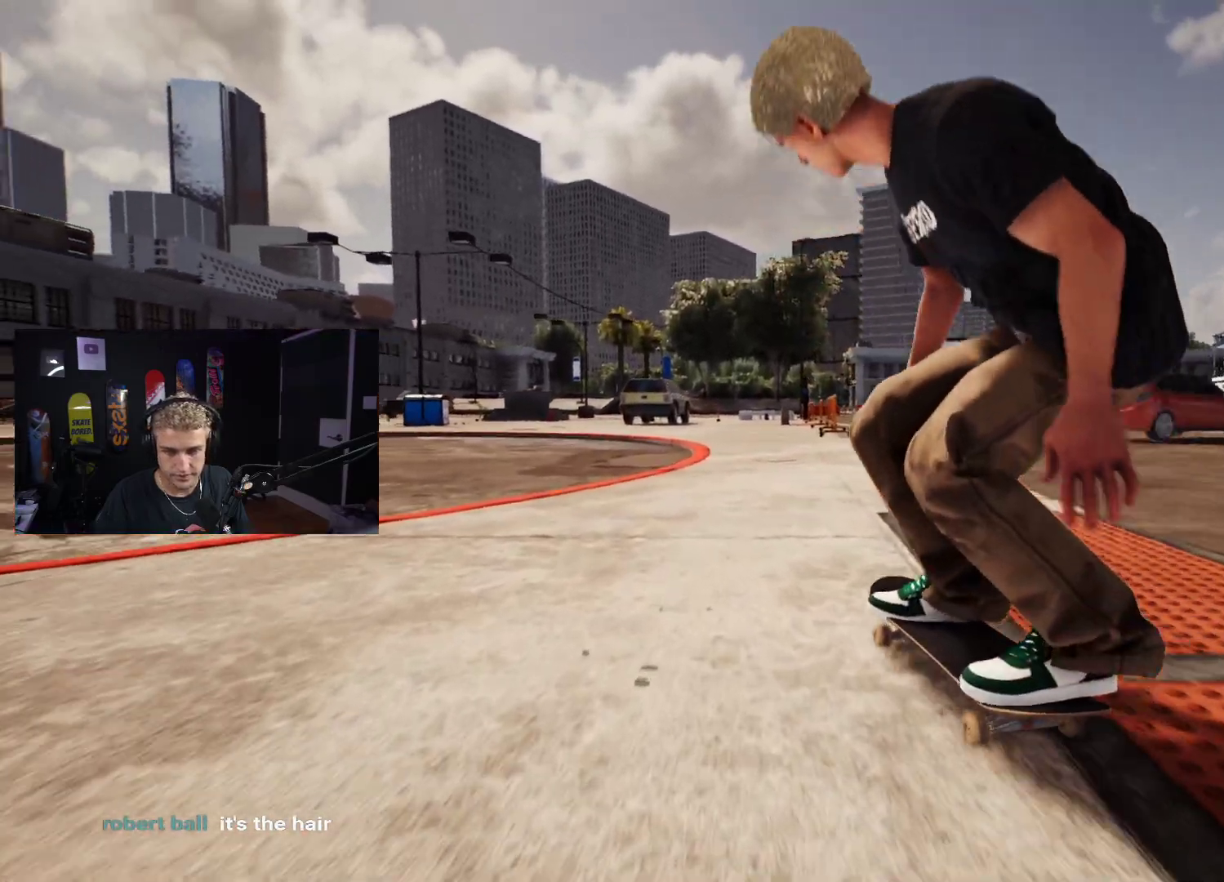
{"buttons": [], "left_stick": "center", "right_stick": "center", "events": [[83, "R2", "up"]]}
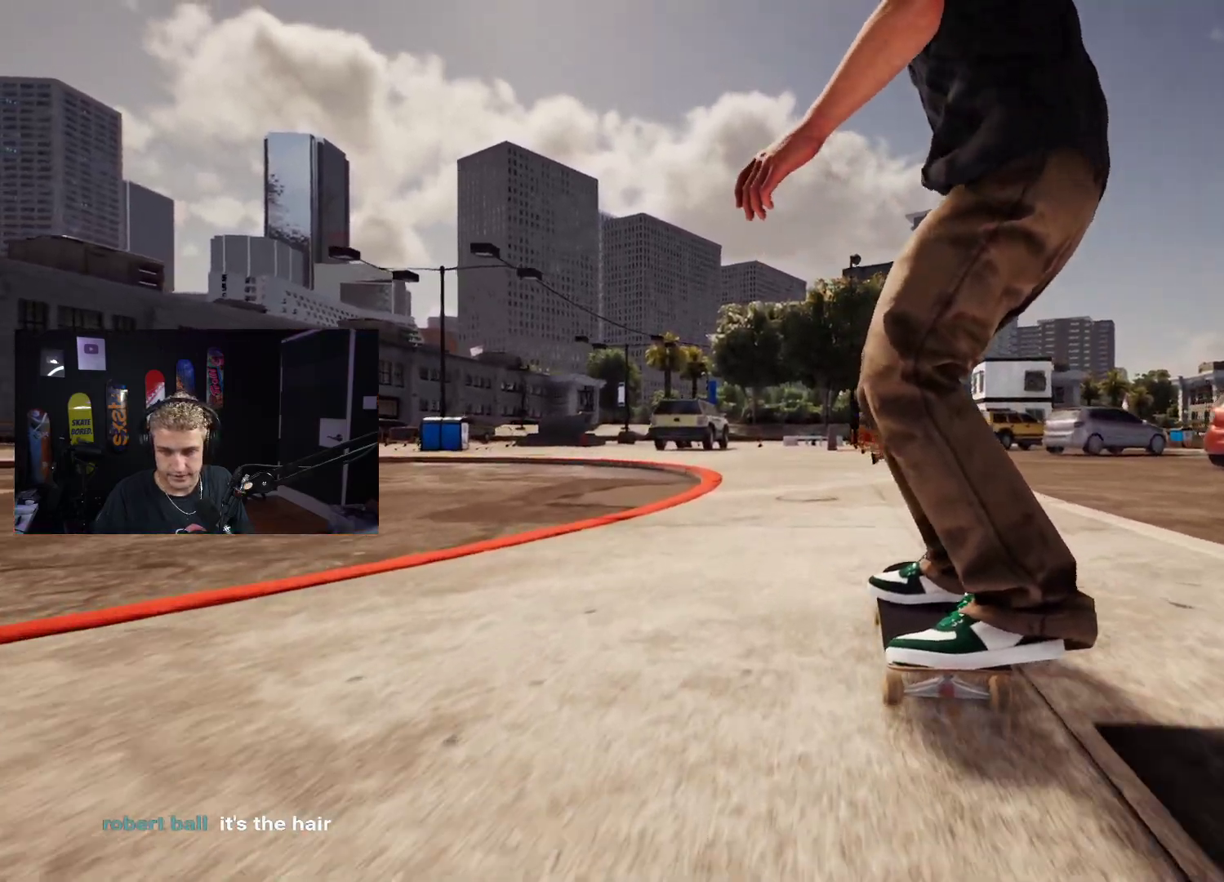
{"buttons": ["DPAD_UP"], "left_stick": "center", "right_stick": "center", "events": [[467, "DPAD_UP", "down"]]}
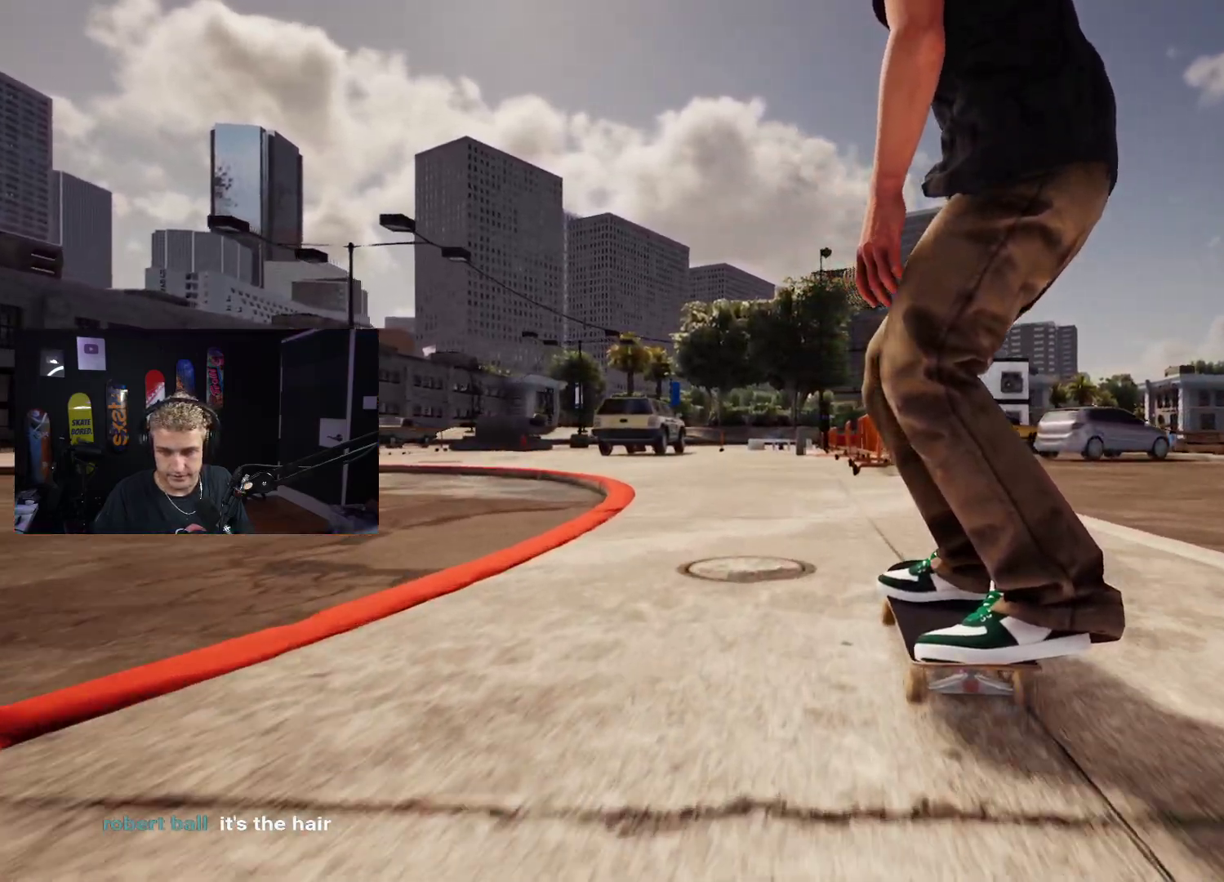
{"buttons": [], "left_stick": "center", "right_stick": "center", "events": [[333, "DPAD_UP", "up"]]}
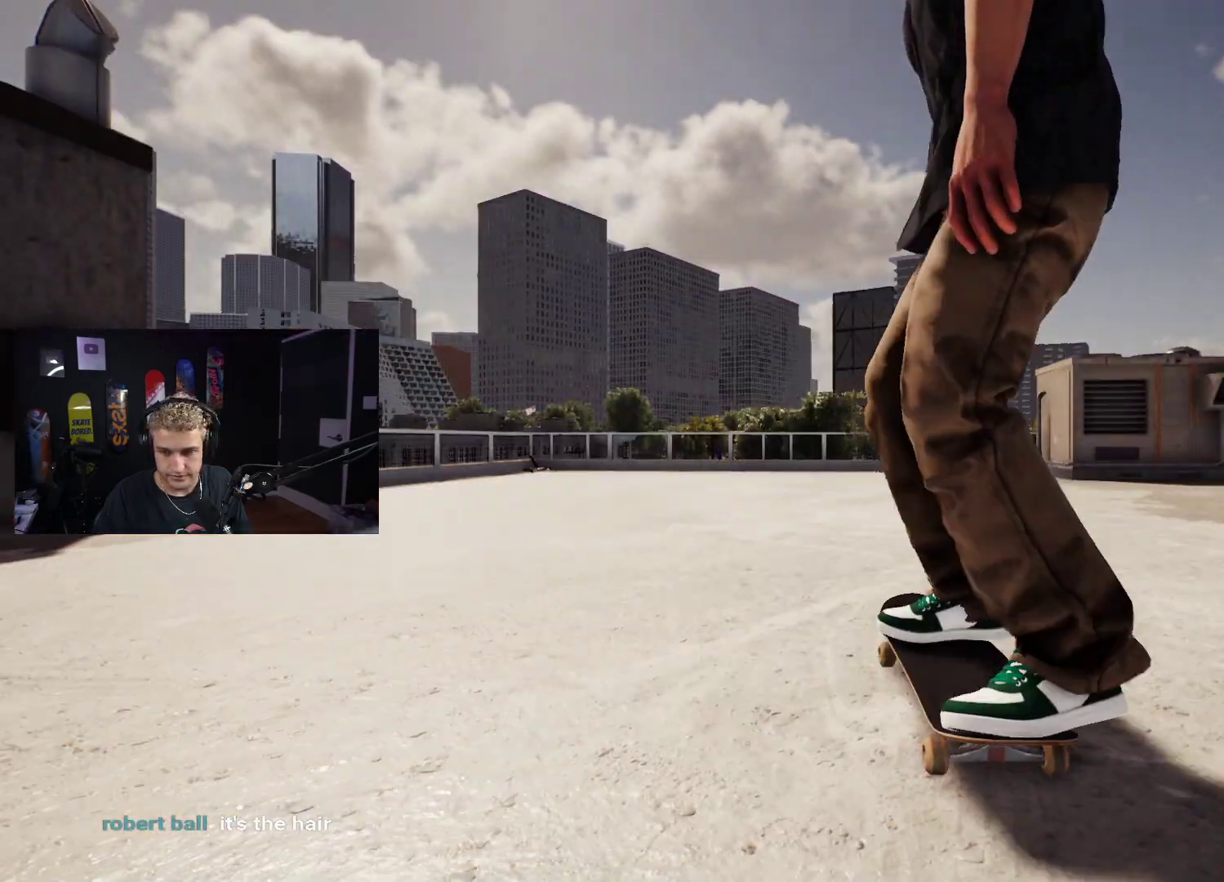
{"buttons": [], "left_stick": "center", "right_stick": "center", "events": []}
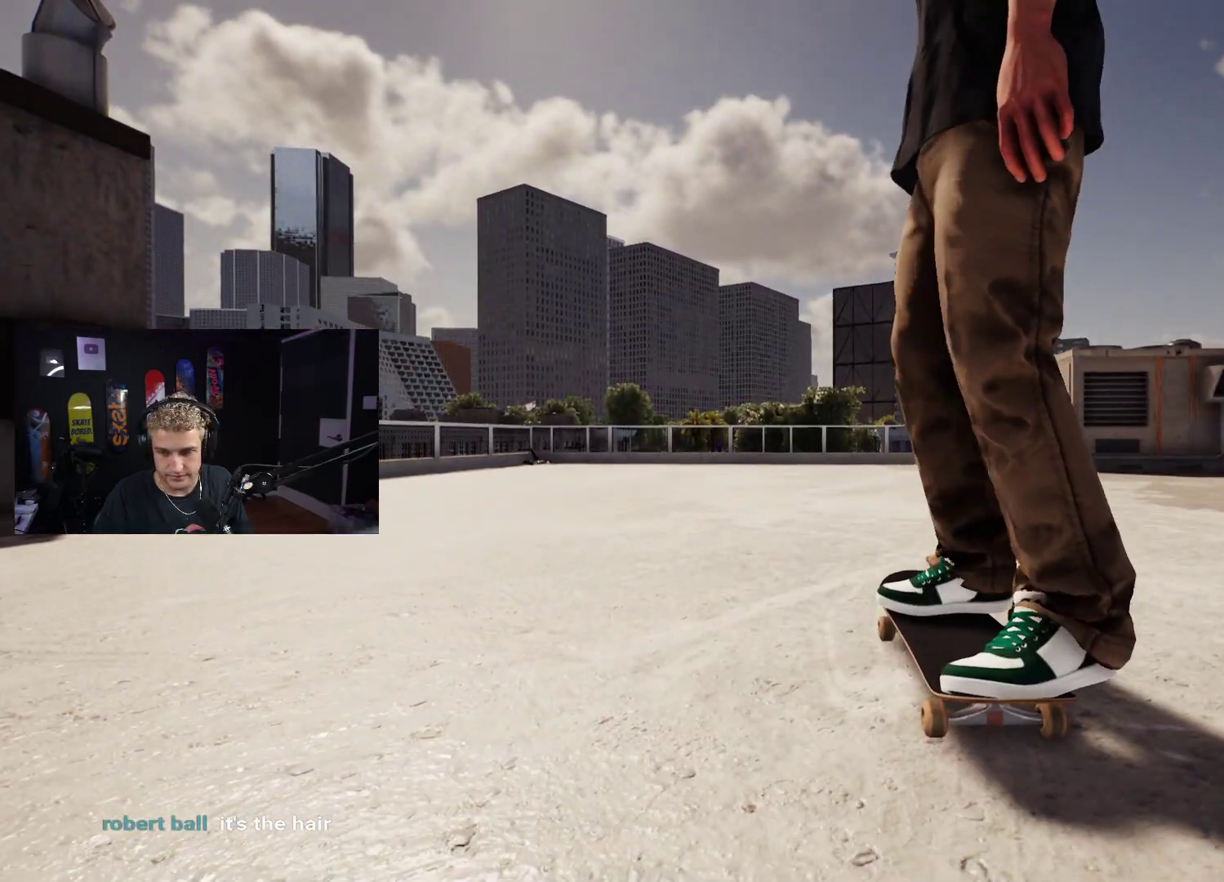
{"buttons": ["X"], "left_stick": "center", "right_stick": "center", "events": [[433, "X", "down"]]}
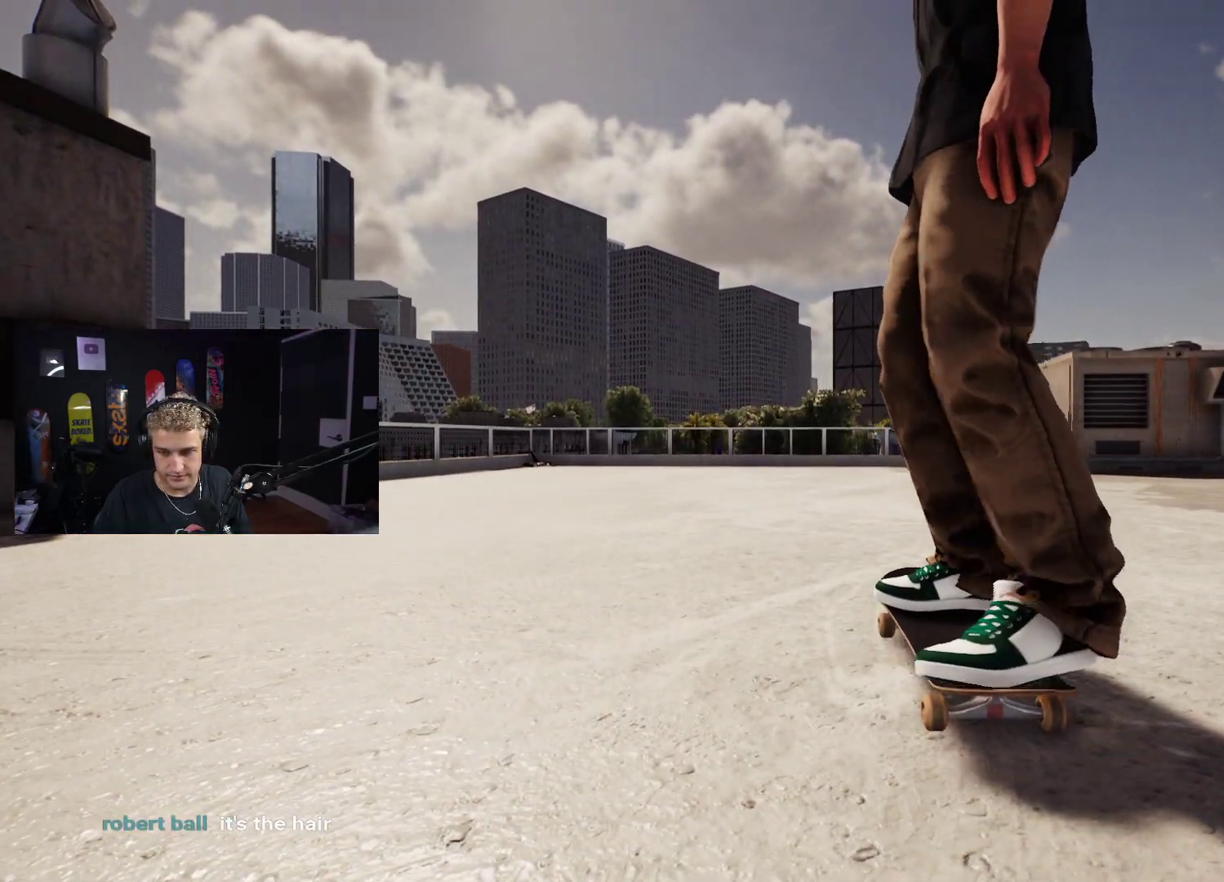
{"buttons": ["X"], "left_stick": "center", "right_stick": "center", "events": [[67, "X", "up"], [150, "R2", "down"], [167, "X", "down"], [233, "X", "up"], [250, "R2", "up"], [333, "X", "down"], [383, "X", "up"], [500, "X", "down"]]}
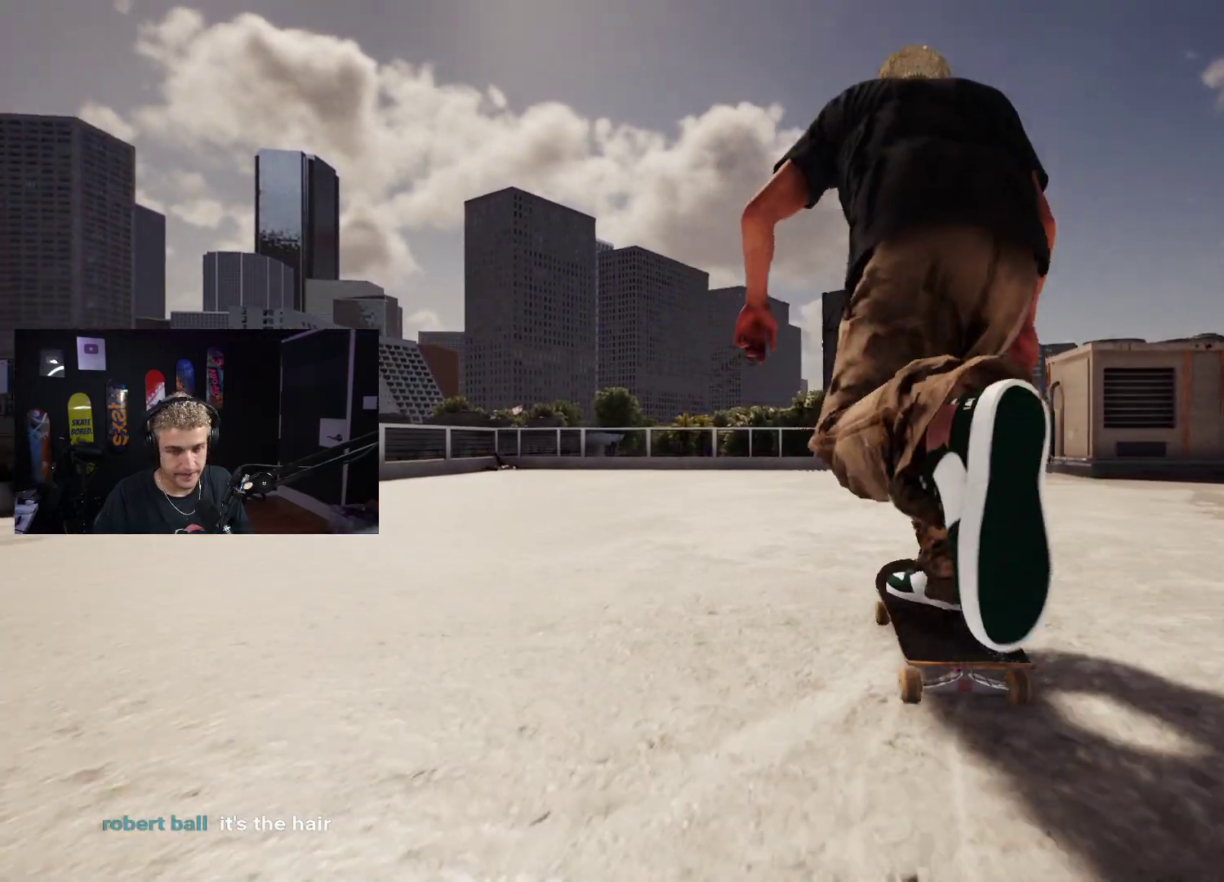
{"buttons": [], "left_stick": "center", "right_stick": "center", "events": [[33, "X", "up"], [133, "X", "down"], [200, "L2", "down"], [217, "X", "up"], [267, "X", "down"], [317, "L2", "up"], [367, "X", "up"]]}
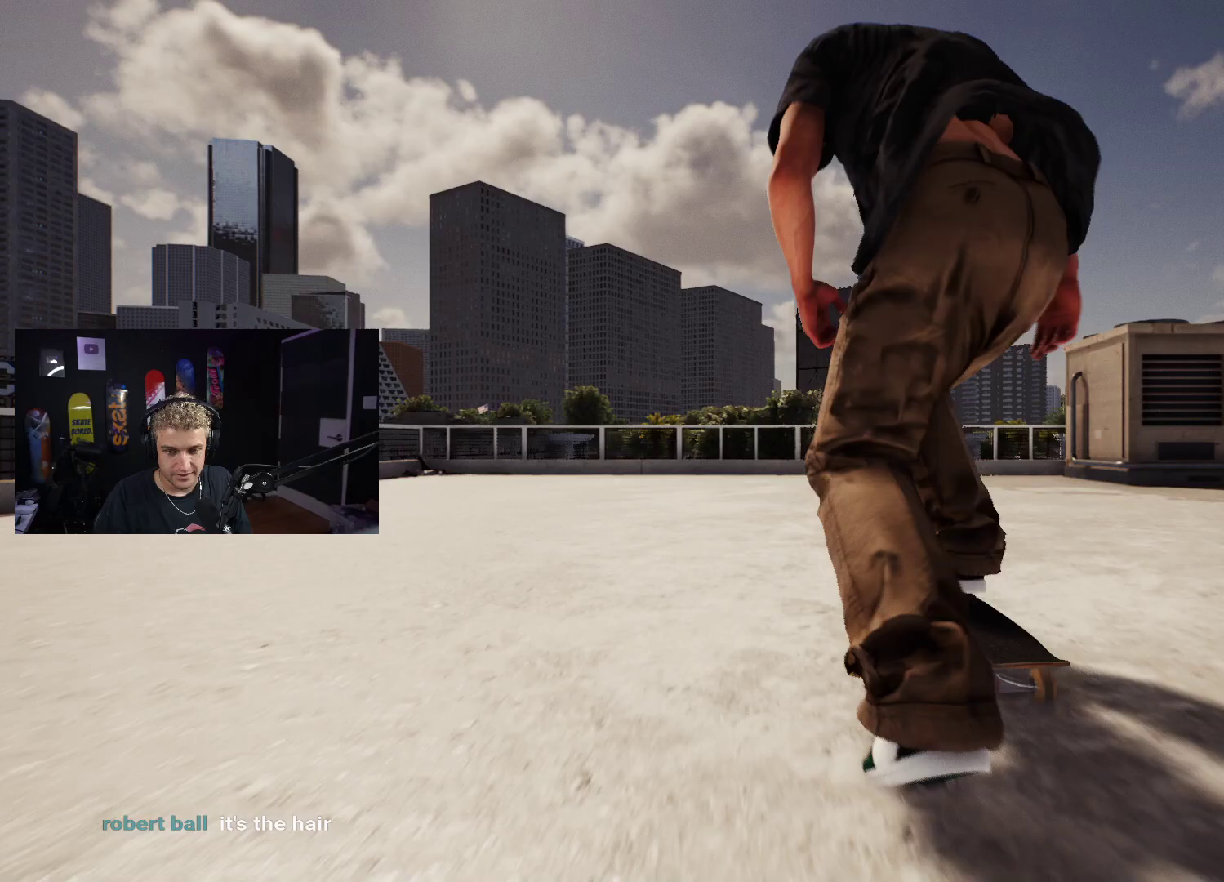
{"buttons": [], "left_stick": "down", "right_stick": "center", "events": [[267, "left_stick", "down"]]}
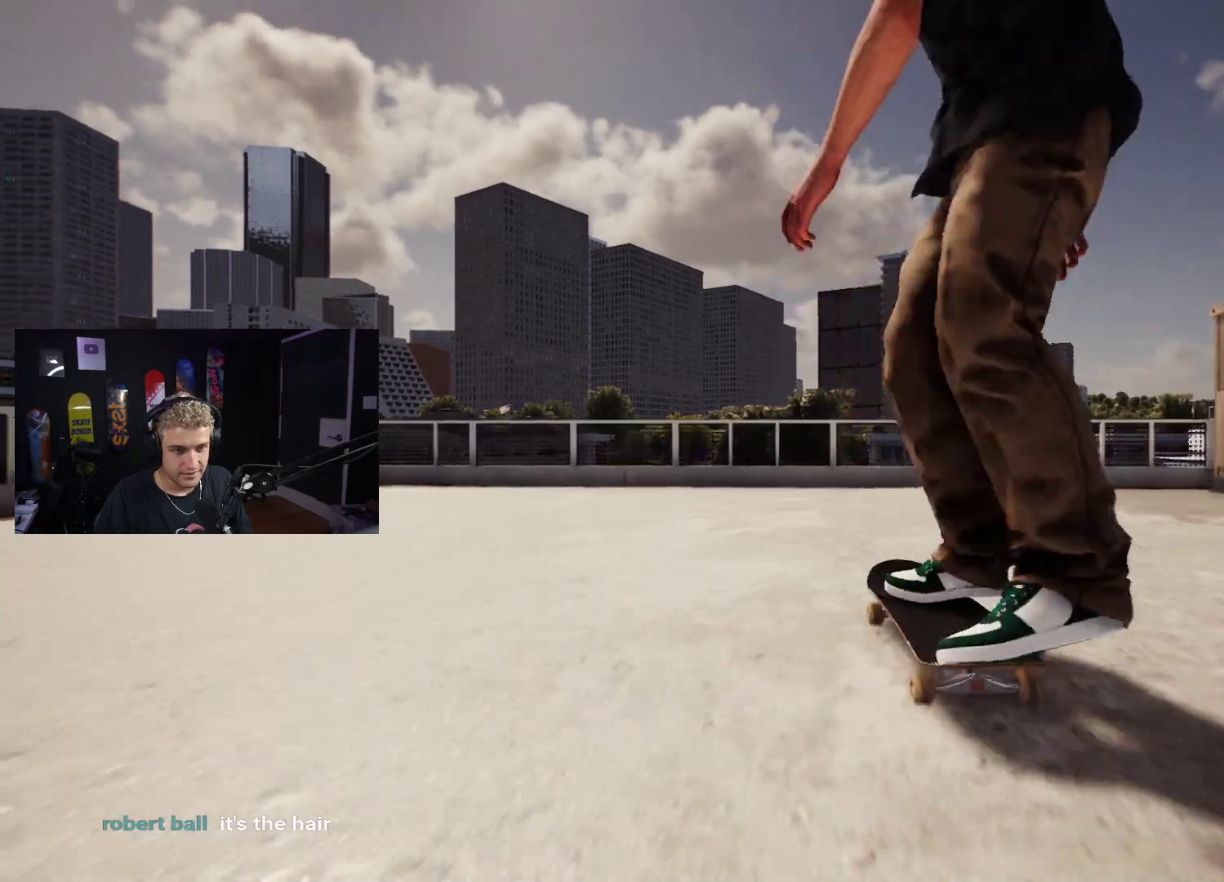
{"buttons": [], "left_stick": "down", "right_stick": "center", "events": []}
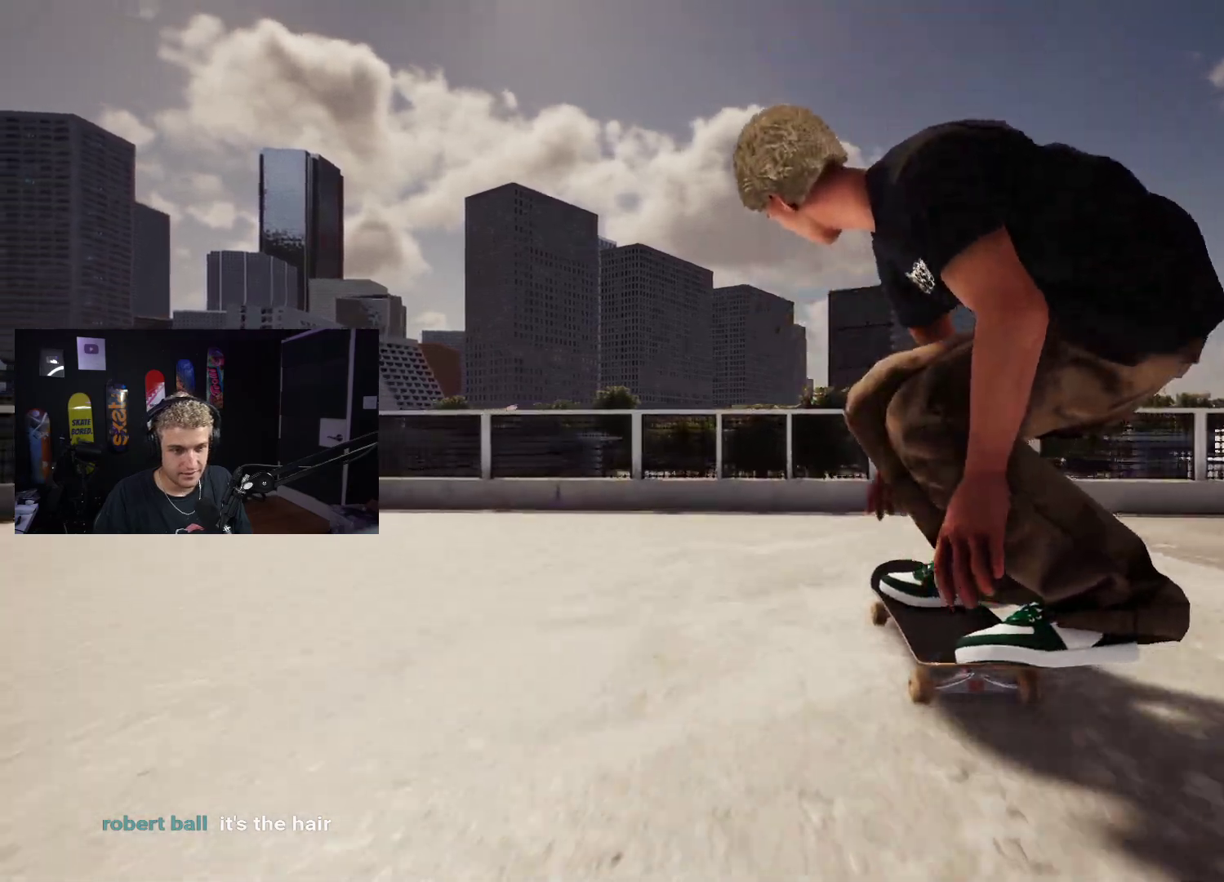
{"buttons": ["R2"], "left_stick": "center", "right_stick": "center", "events": [[100, "right_stick", "up"], [150, "left_stick", "center"], [200, "right_stick", "center"], [233, "R2", "down"]]}
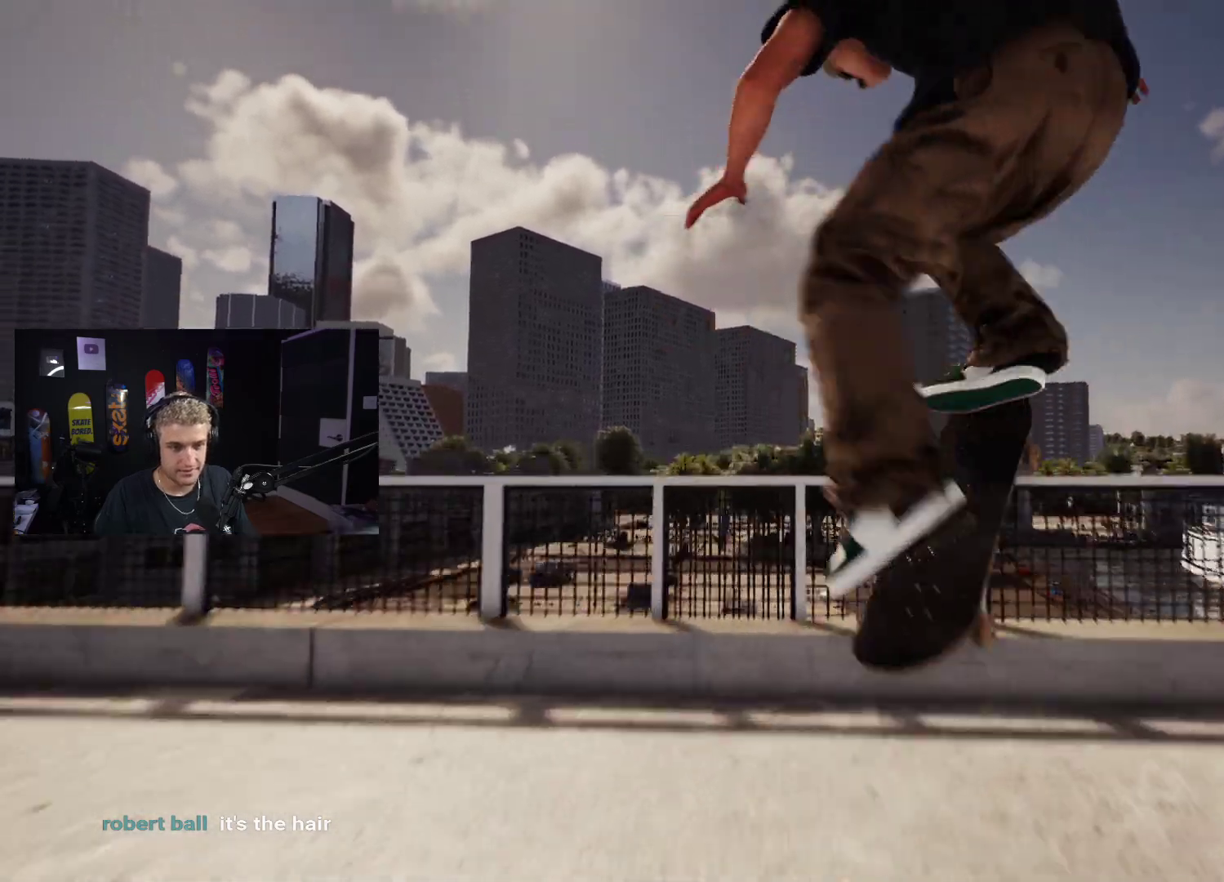
{"buttons": [], "left_stick": "center", "right_stick": "down", "events": [[117, "R2", "up"], [267, "right_stick", "down"]]}
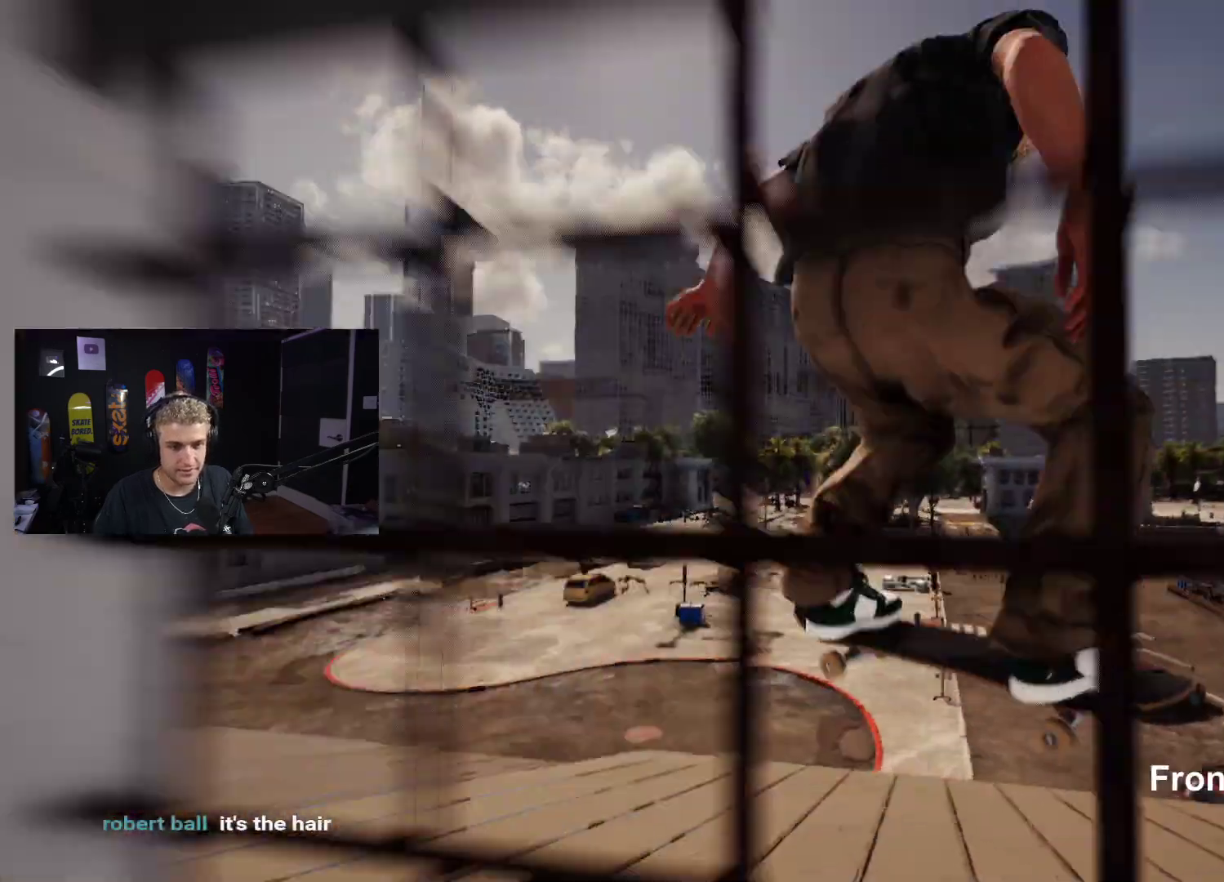
{"buttons": [], "left_stick": "center", "right_stick": "down", "events": []}
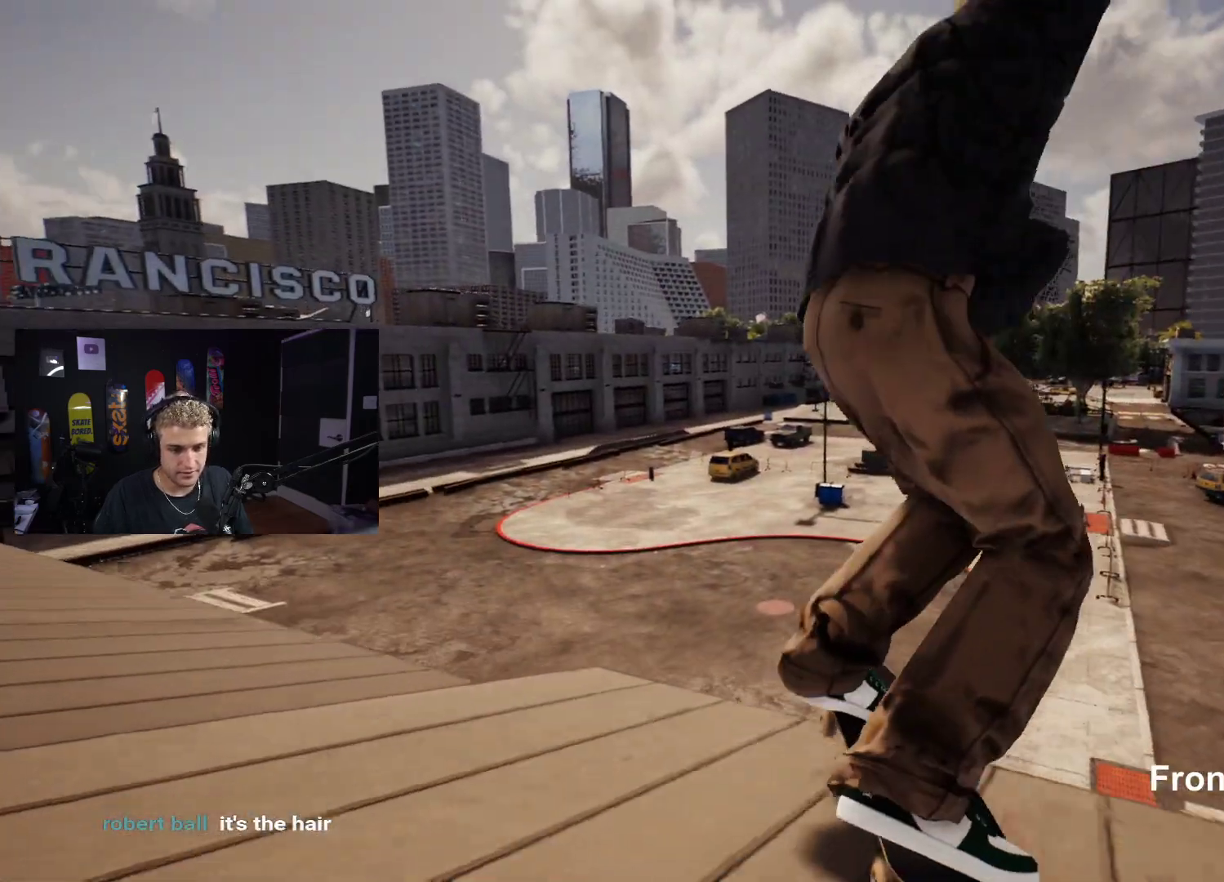
{"buttons": ["DPAD_UP"], "left_stick": "center", "right_stick": "center", "events": [[67, "right_stick", "center"], [350, "DPAD_UP", "down"]]}
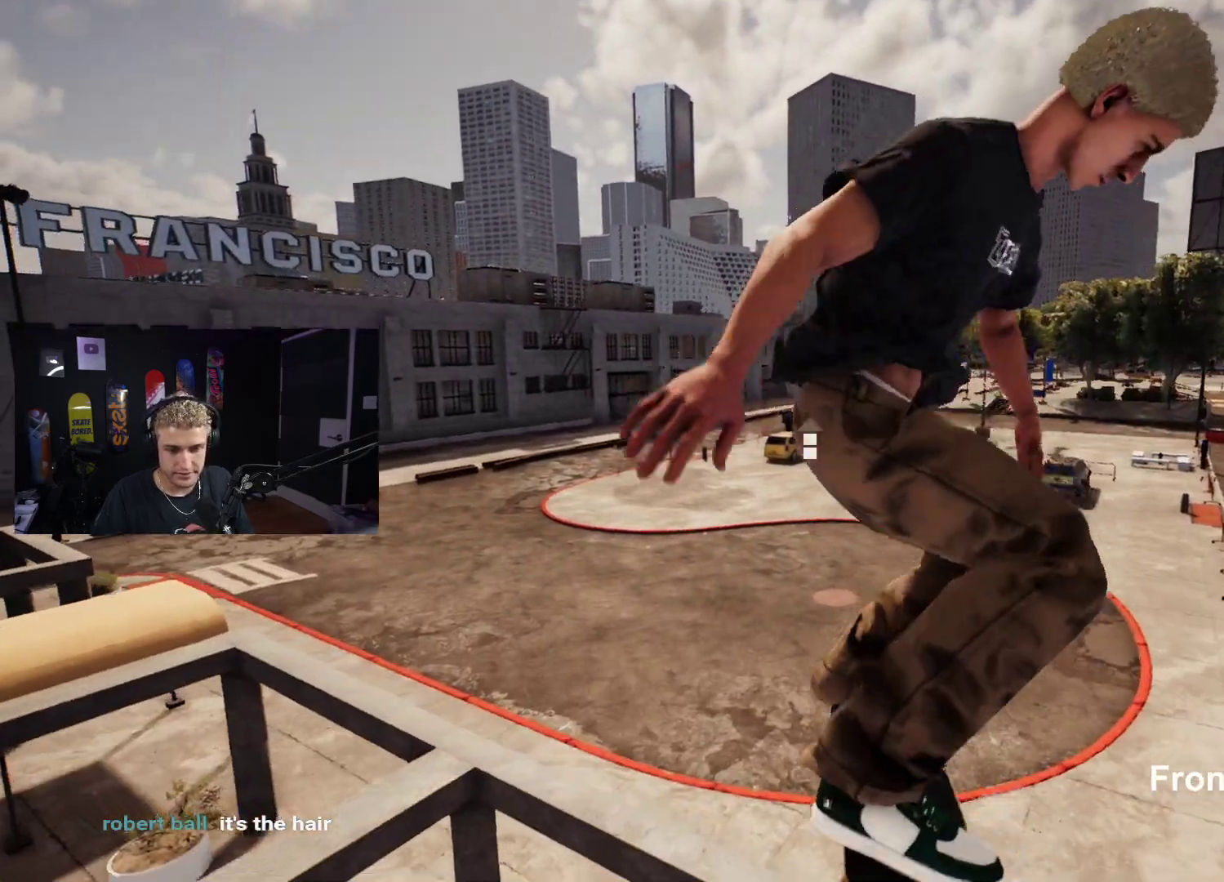
{"buttons": [], "left_stick": "center", "right_stick": "center", "events": [[133, "DPAD_UP", "up"], [183, "X", "down"], [250, "X", "up"], [350, "X", "down"], [433, "X", "up"]]}
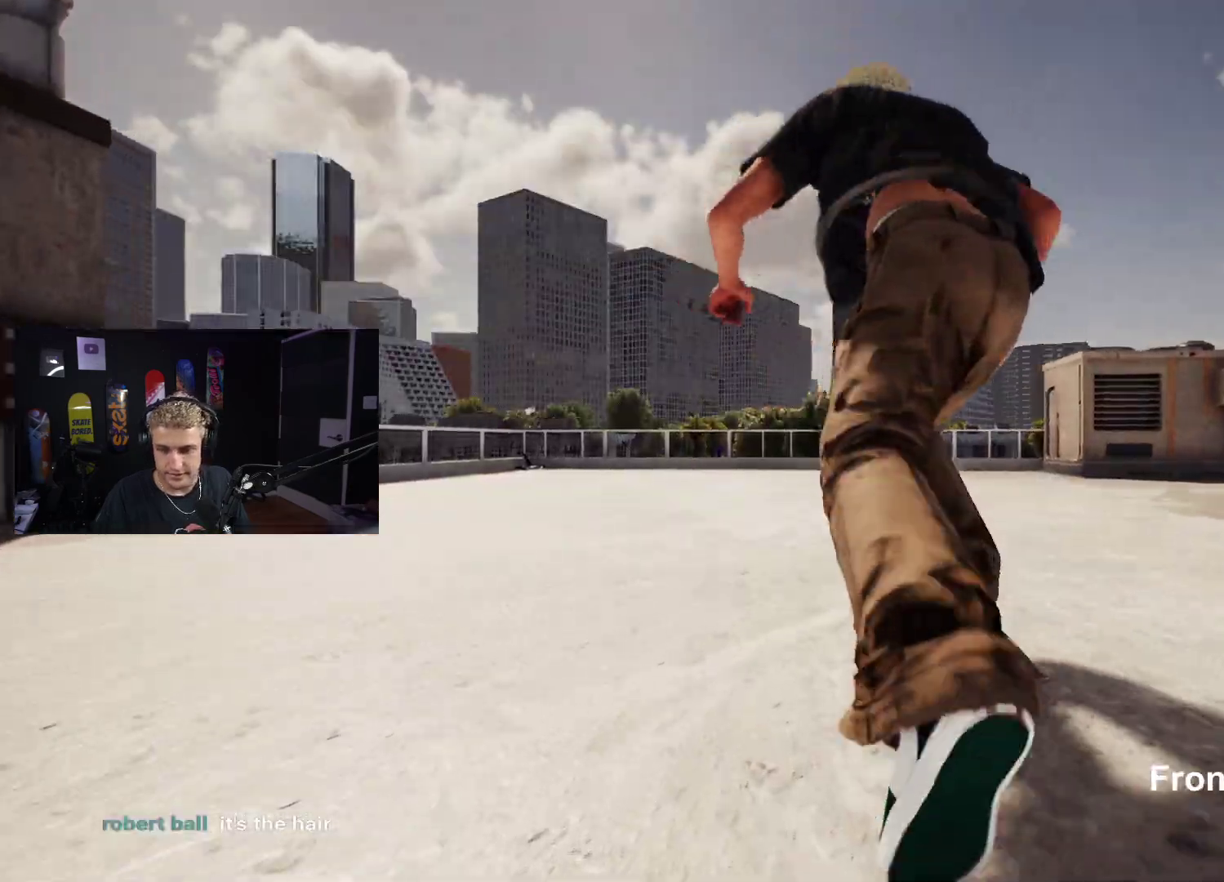
{"buttons": ["X"], "left_stick": "center", "right_stick": "center", "events": [[33, "X", "down"], [83, "X", "up"], [183, "X", "down"], [233, "X", "up"], [333, "X", "down"], [383, "X", "up"], [467, "X", "down"]]}
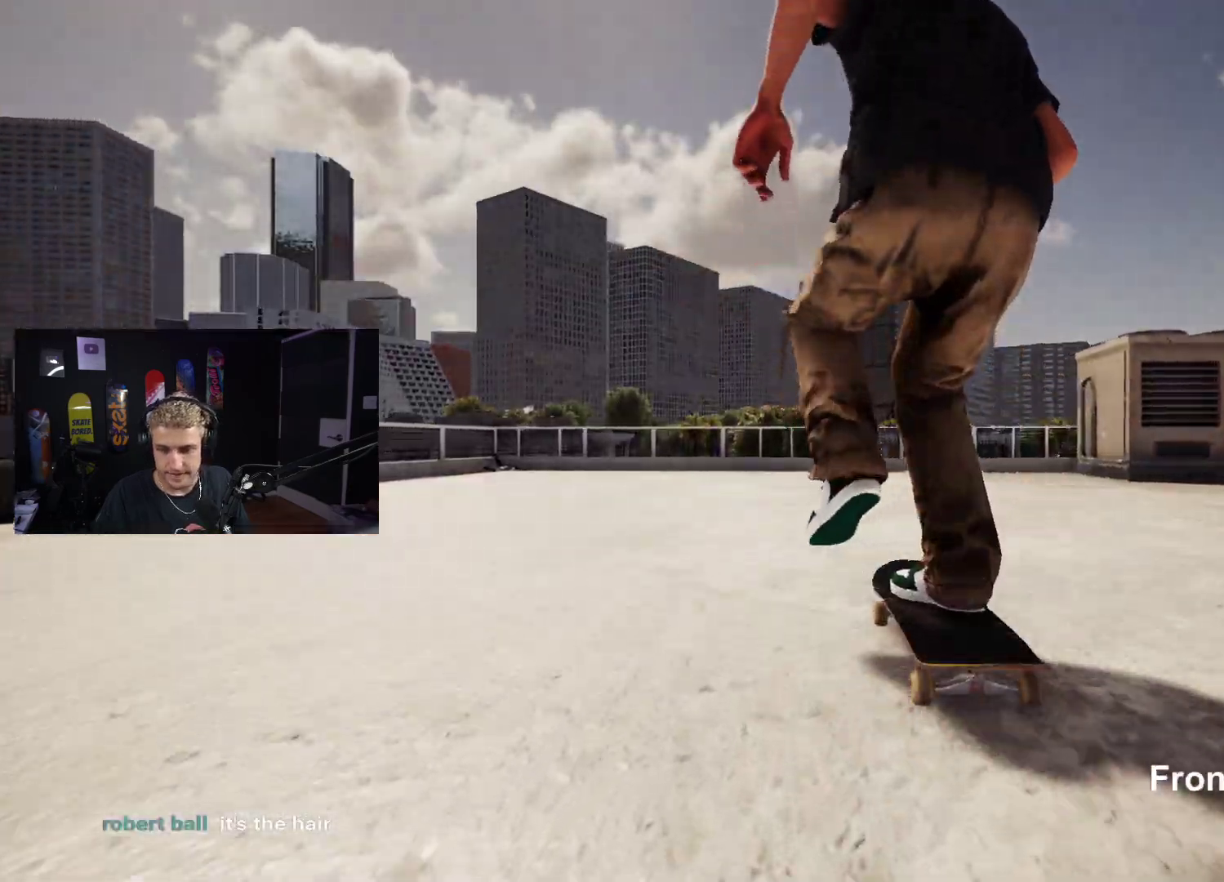
{"buttons": [], "left_stick": "center", "right_stick": "center", "events": [[133, "X", "up"]]}
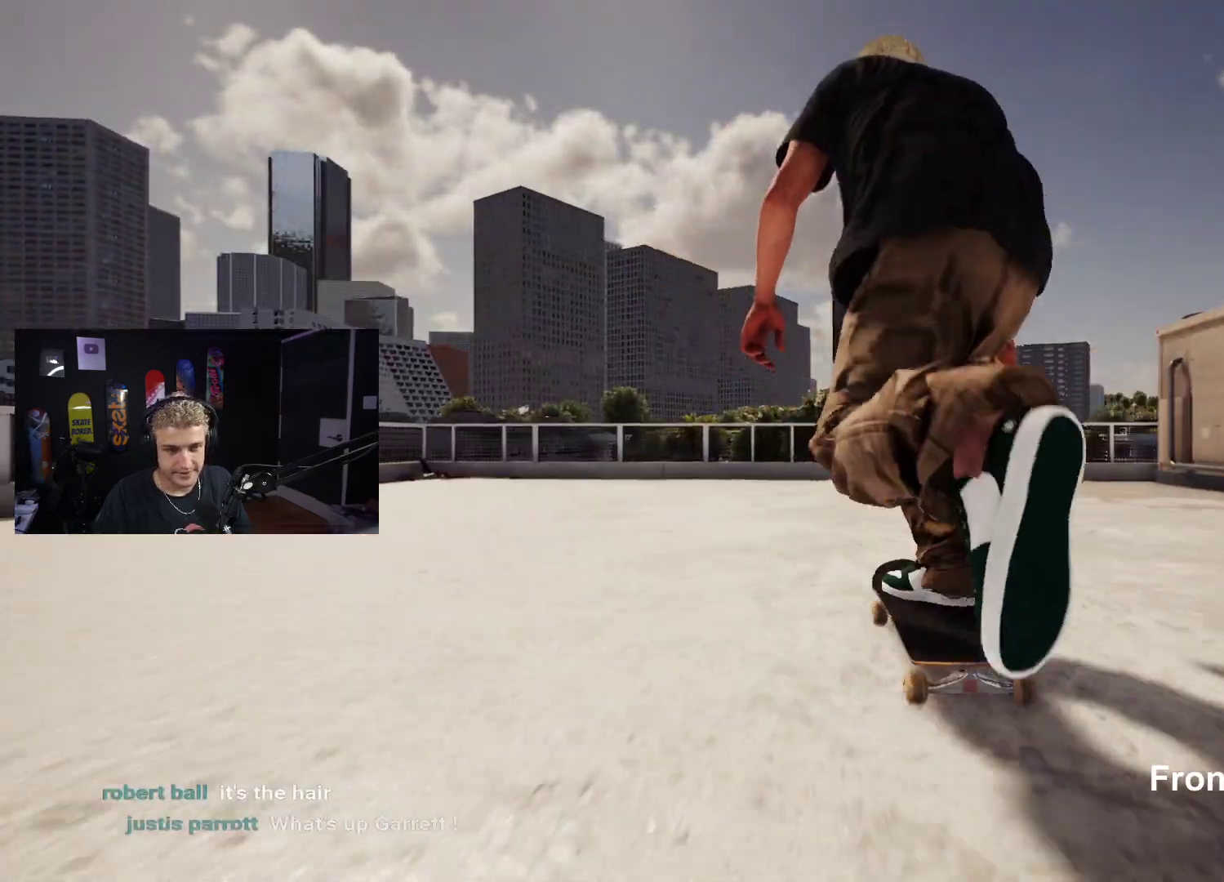
{"buttons": [], "left_stick": "down", "right_stick": "center", "events": [[17, "left_stick", "down"]]}